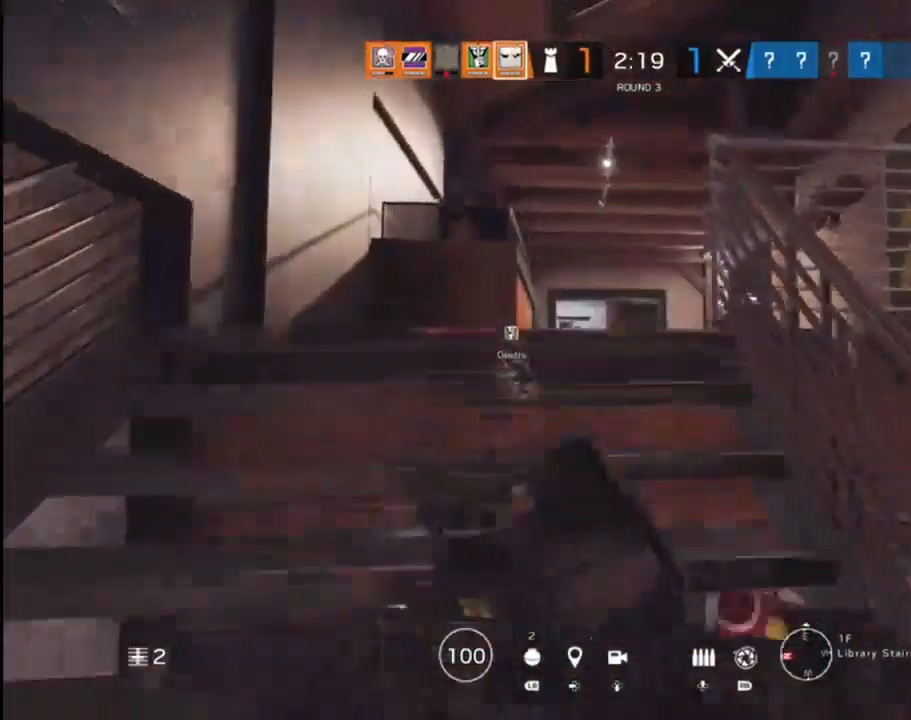
Gameplay with a controller (Xbox layout); each line is a JSON object with the inputs held at the frame after it. "events" lists button and stick changes between this image and that frame as [ms after this image, input, new state], when the widget could be followed in between.
{"buttons": ["L3"], "left_stick": "up", "right_stick": "center", "events": [[383, "right_stick", "center"]]}
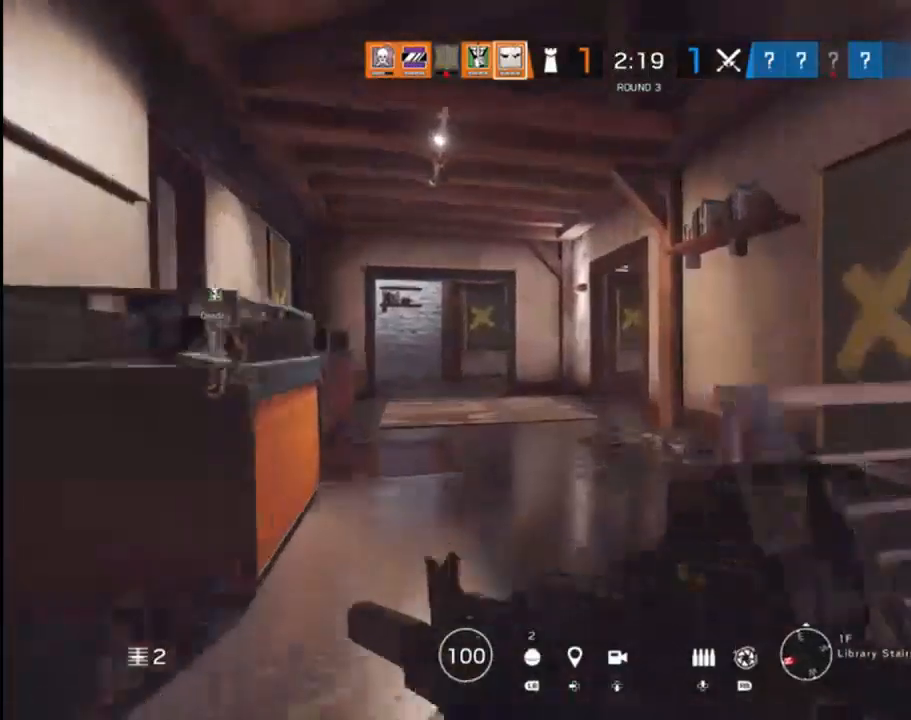
{"buttons": ["L3"], "left_stick": "up", "right_stick": "left", "events": [[167, "right_stick", "down-right"], [267, "L3", "up"], [367, "right_stick", "center"], [433, "right_stick", "left"], [483, "L3", "down"]]}
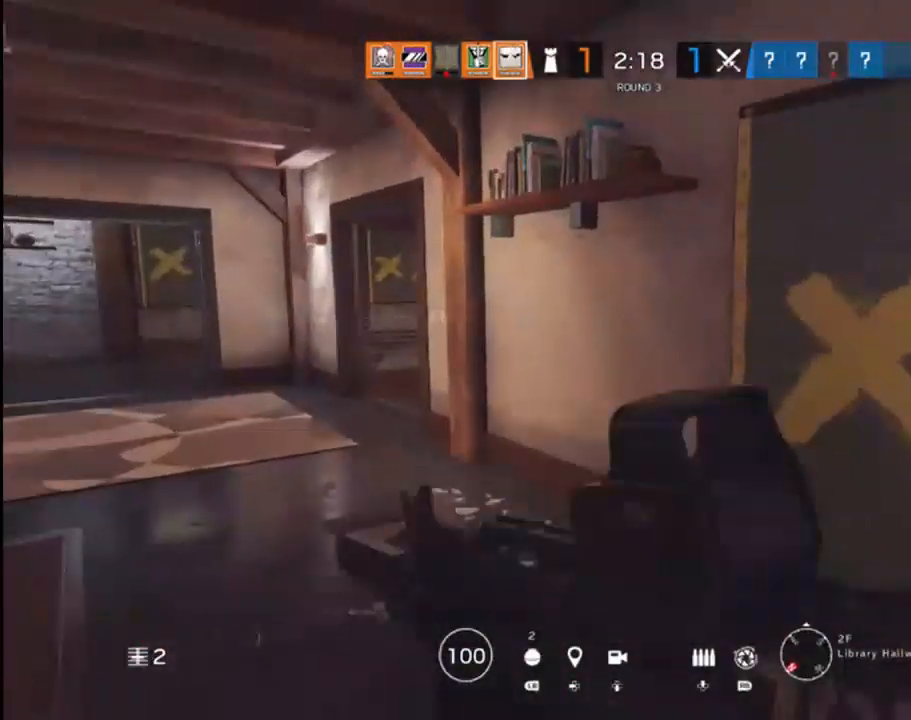
{"buttons": ["L3"], "left_stick": "up", "right_stick": "center", "events": [[200, "right_stick", "center"]]}
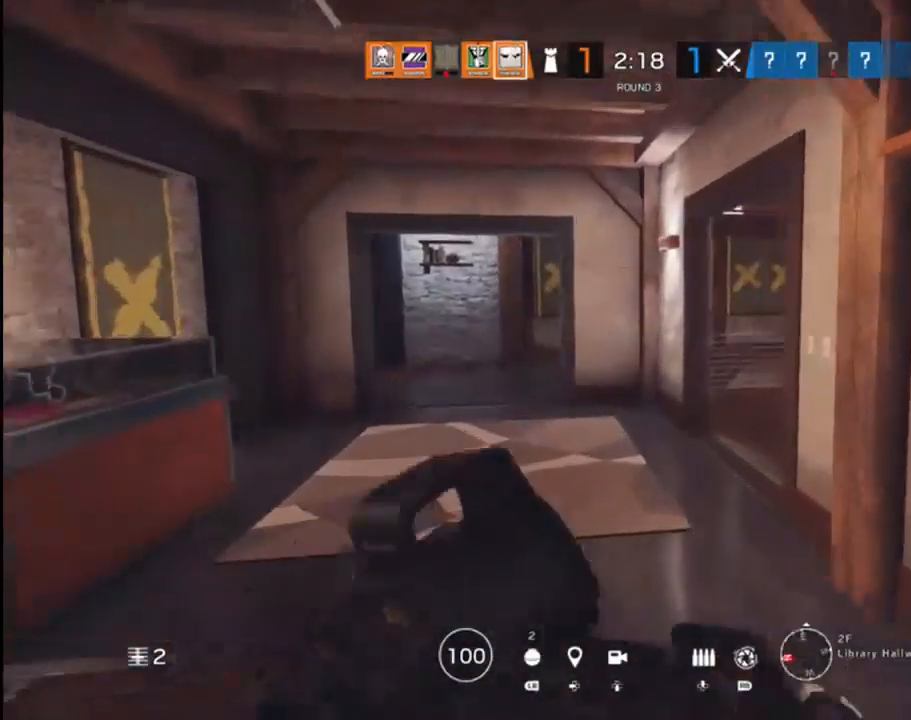
{"buttons": ["L3"], "left_stick": "up", "right_stick": "down-right", "events": [[67, "right_stick", "down-right"], [283, "right_stick", "center"], [367, "right_stick", "right"], [467, "right_stick", "down-right"]]}
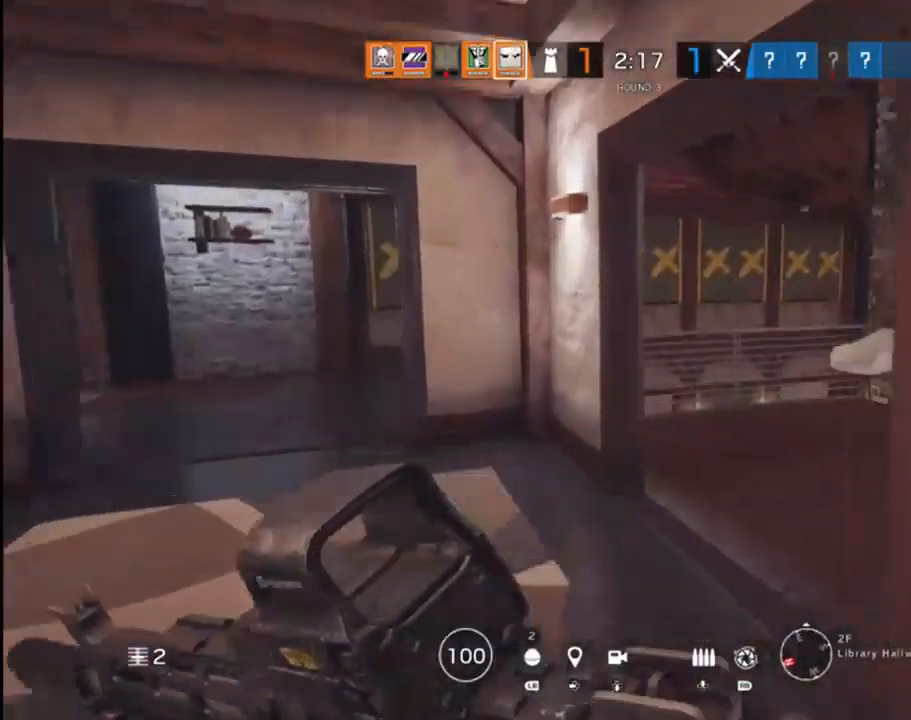
{"buttons": [], "left_stick": "up", "right_stick": "center", "events": [[83, "L3", "up"], [133, "right_stick", "right"], [500, "right_stick", "center"]]}
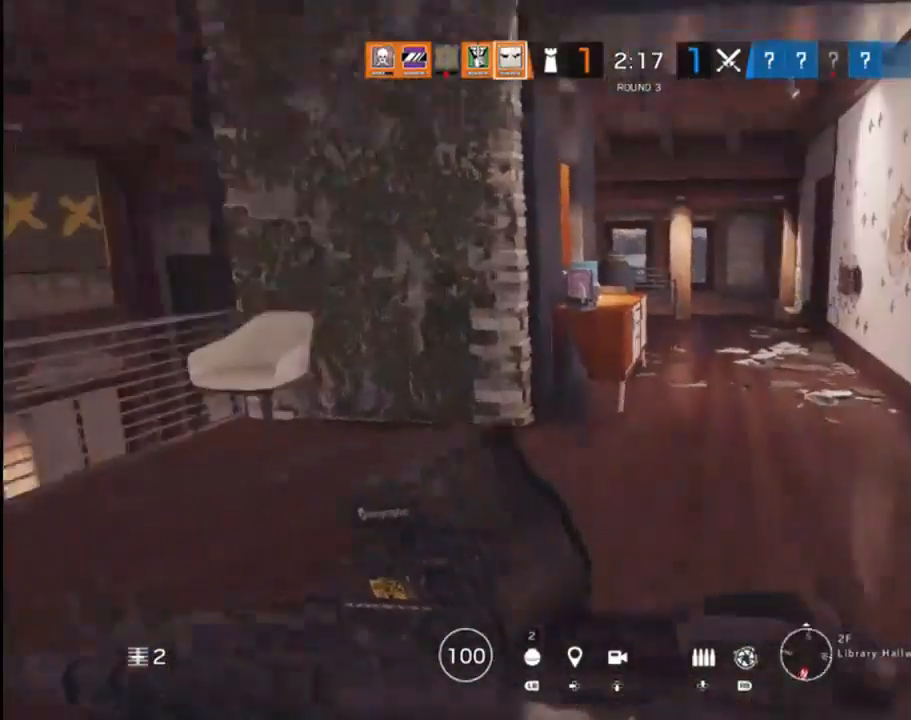
{"buttons": ["L3"], "left_stick": "up", "right_stick": "center", "events": [[267, "L3", "down"], [417, "right_stick", "left"], [467, "right_stick", "center"]]}
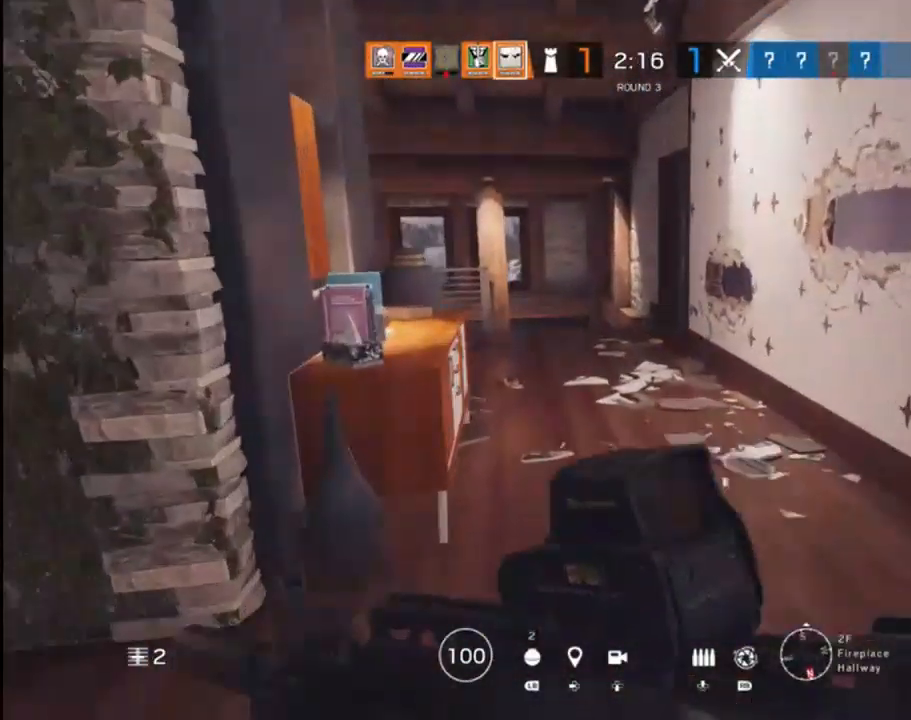
{"buttons": ["L3"], "left_stick": "up", "right_stick": "left", "events": [[83, "right_stick", "right"], [317, "right_stick", "center"], [383, "right_stick", "left"]]}
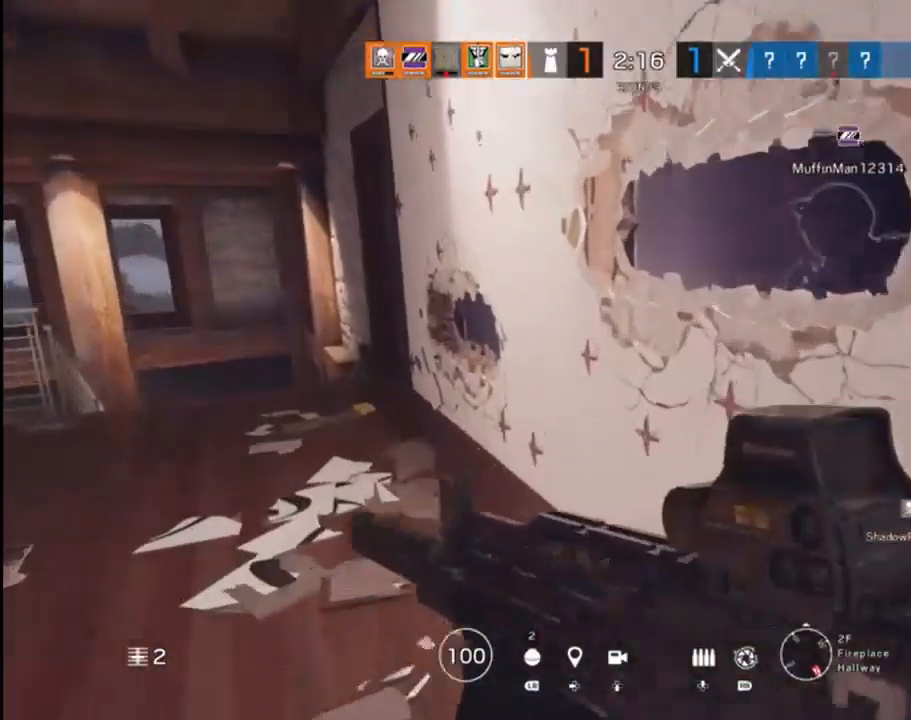
{"buttons": [], "left_stick": "up", "right_stick": "center", "events": [[100, "L3", "up"], [200, "right_stick", "center"]]}
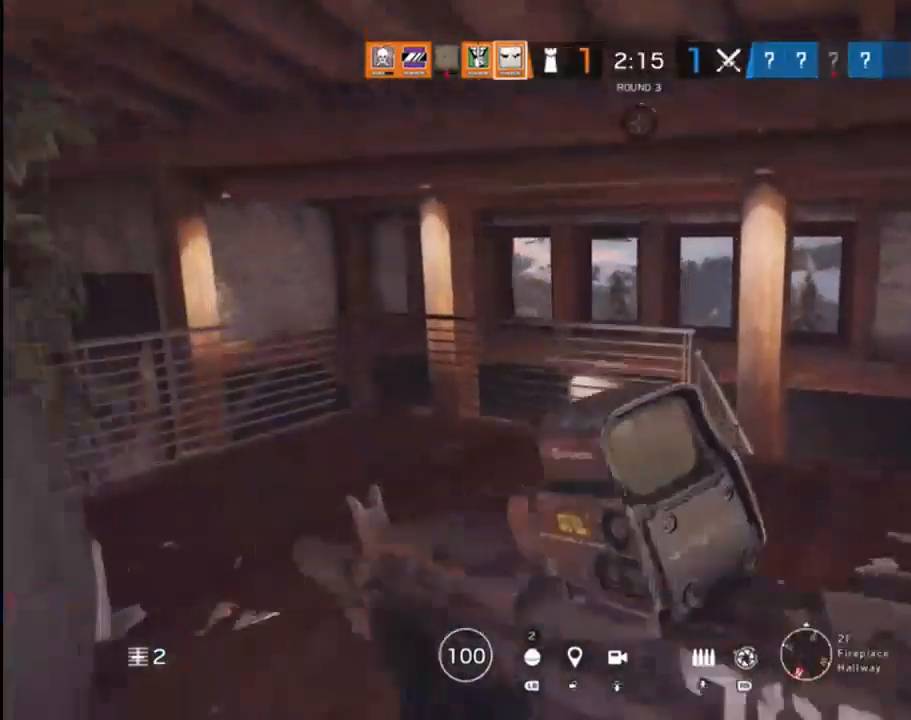
{"buttons": [], "left_stick": "center", "right_stick": "right", "events": [[150, "right_stick", "down-right"], [350, "left_stick", "up-left"], [400, "right_stick", "center"], [450, "right_stick", "right"], [483, "left_stick", "center"]]}
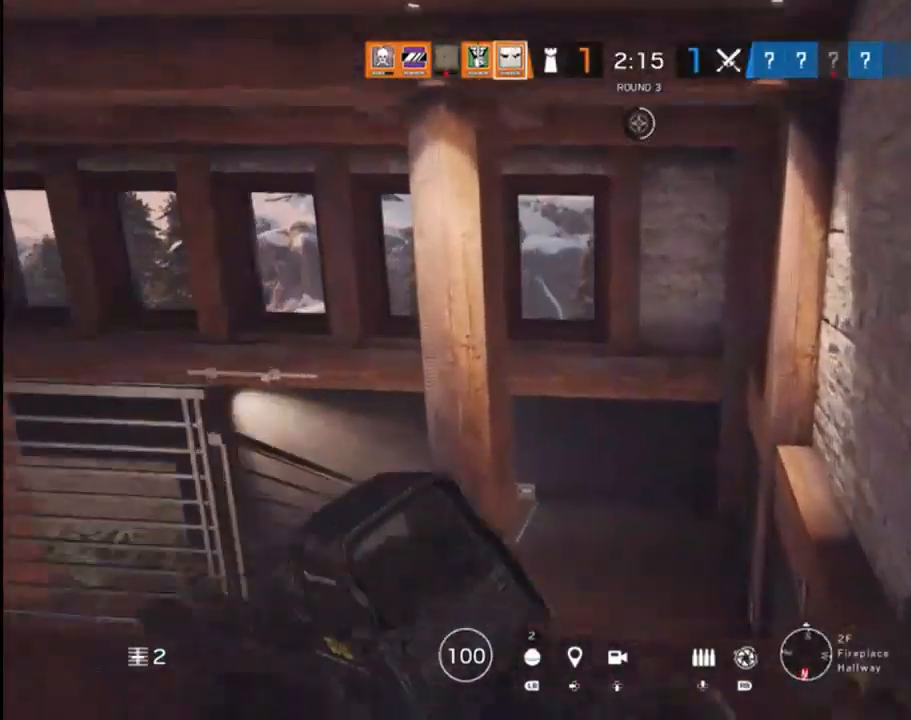
{"buttons": [], "left_stick": "up", "right_stick": "center", "events": [[33, "left_stick", "down-right"], [267, "left_stick", "center"], [350, "left_stick", "up"], [367, "right_stick", "center"]]}
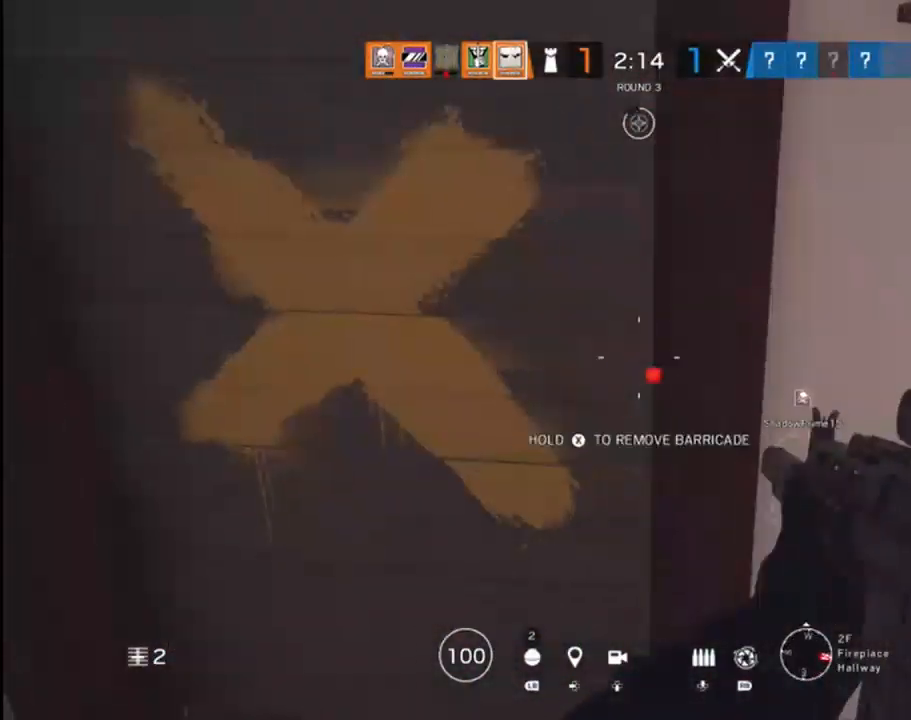
{"buttons": ["X"], "left_stick": "center", "right_stick": "center", "events": [[33, "left_stick", "up-left"], [333, "X", "down"], [333, "left_stick", "center"]]}
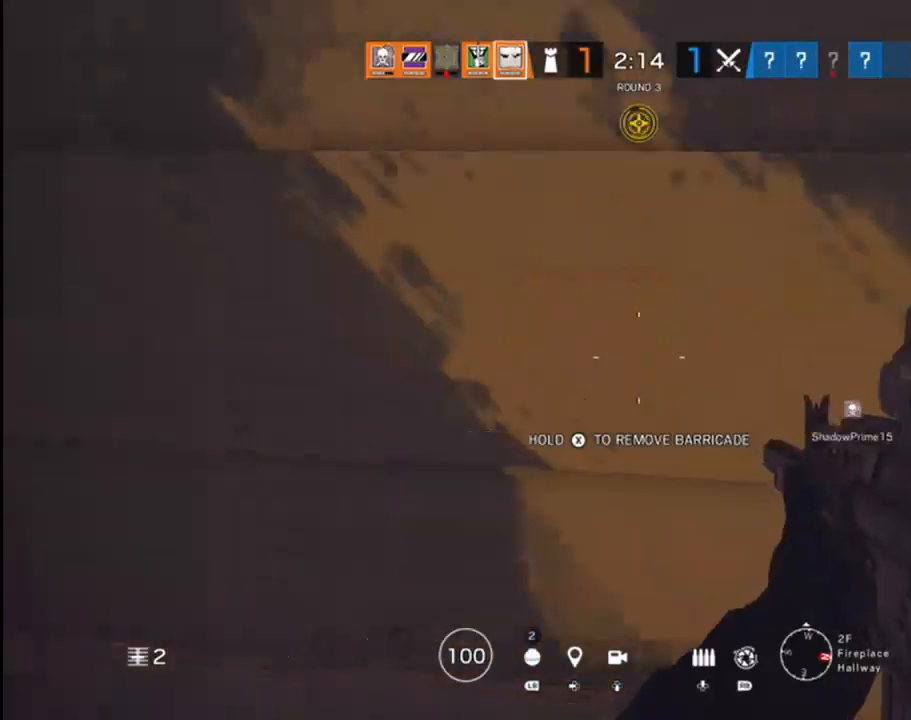
{"buttons": ["X"], "left_stick": "center", "right_stick": "center", "events": []}
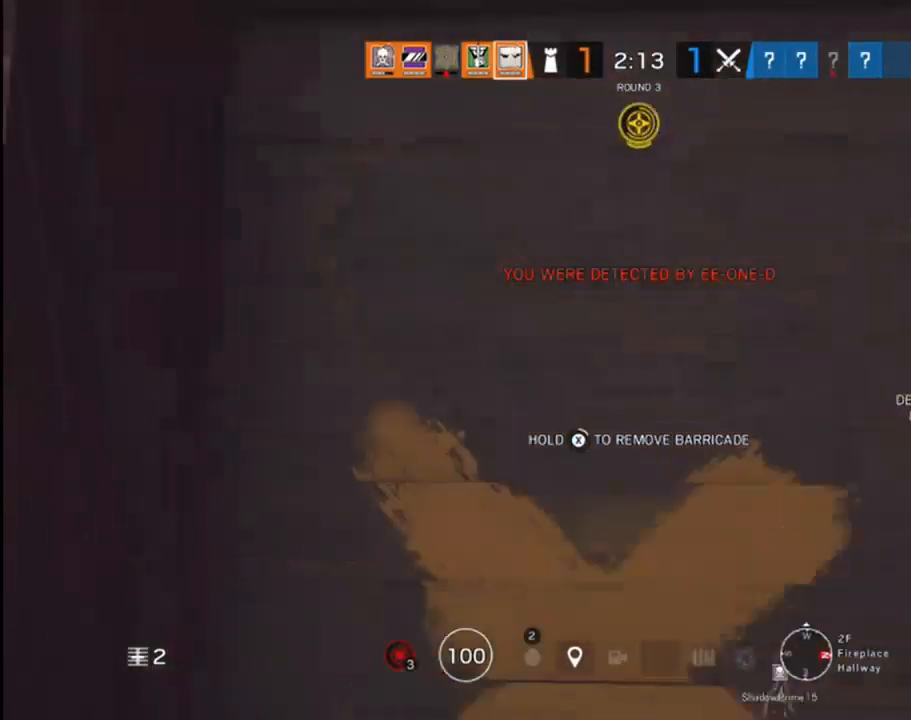
{"buttons": ["X"], "left_stick": "center", "right_stick": "center", "events": []}
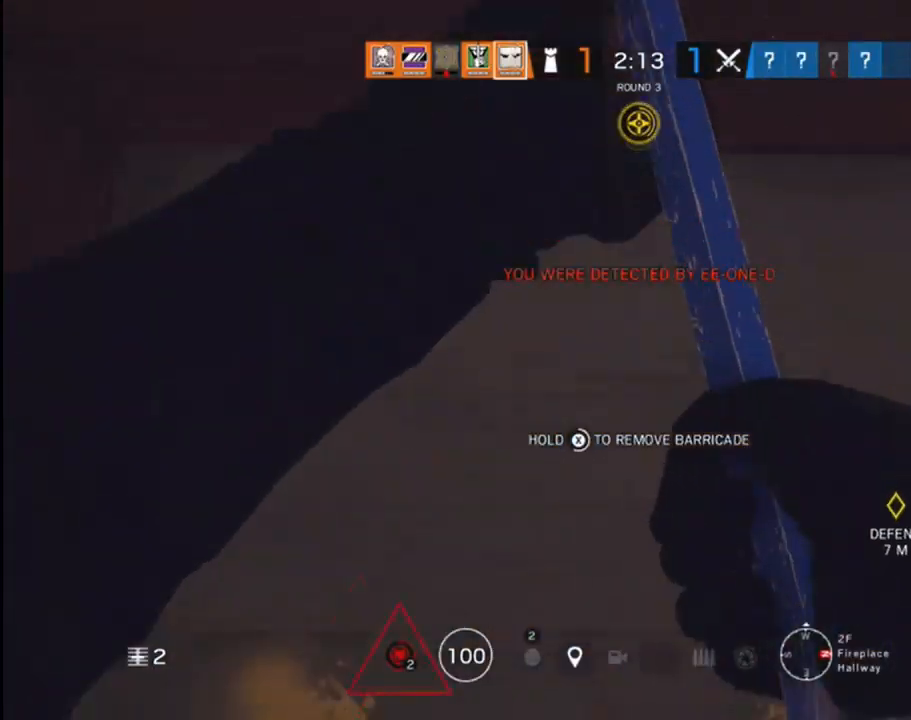
{"buttons": ["X"], "left_stick": "center", "right_stick": "center", "events": []}
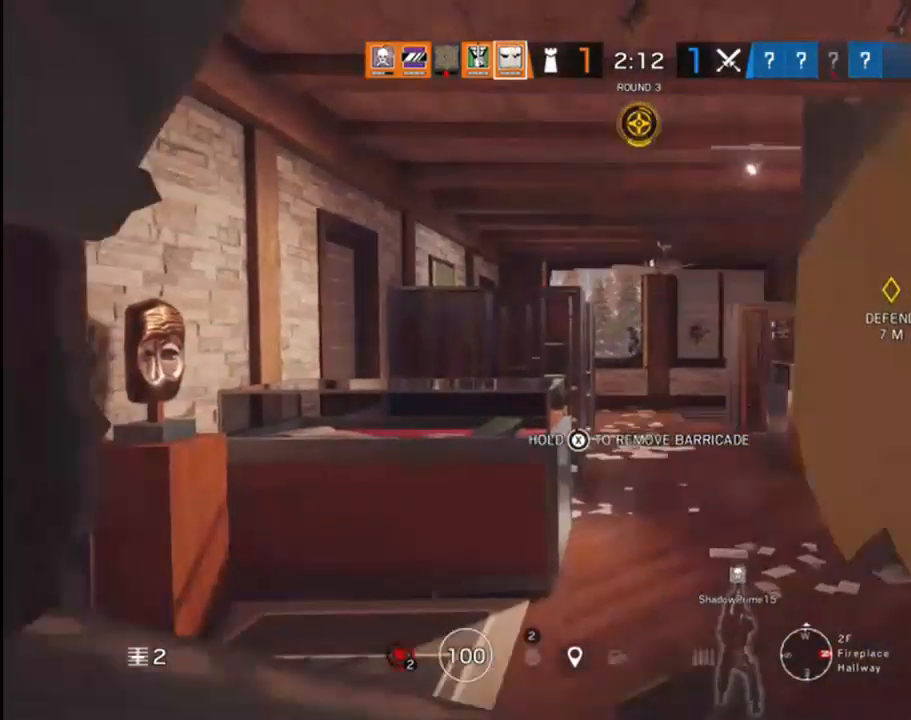
{"buttons": ["L3"], "left_stick": "up", "right_stick": "center", "events": [[17, "left_stick", "up"], [50, "X", "up"], [217, "L3", "down"], [217, "right_stick", "down"], [417, "right_stick", "center"]]}
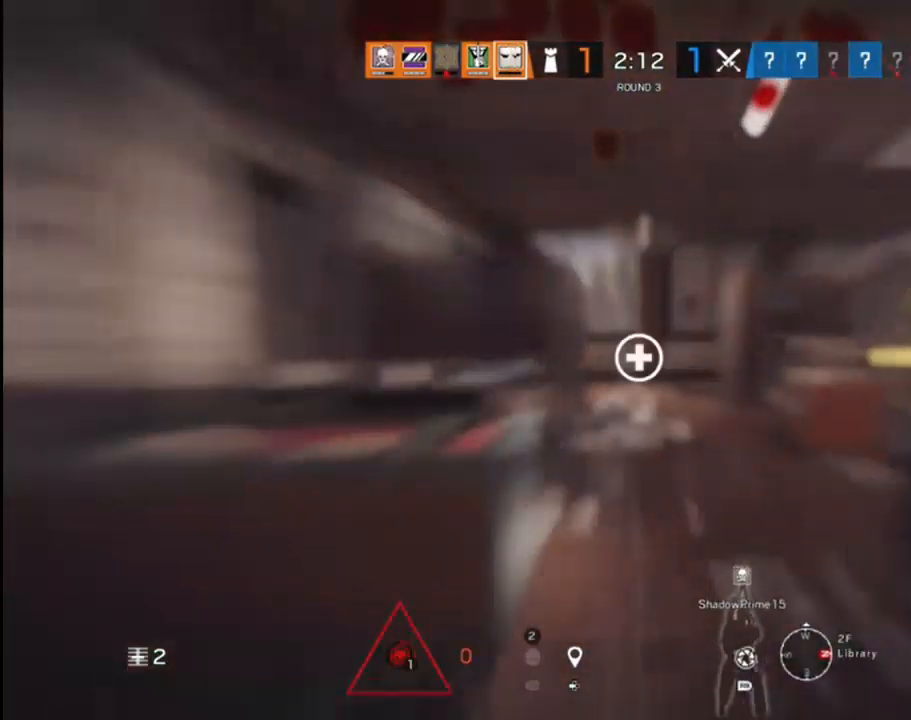
{"buttons": [], "left_stick": "up-right", "right_stick": "center", "events": [[83, "right_stick", "up-left"], [167, "L3", "up"], [250, "L2", "down"], [250, "right_stick", "center"], [267, "left_stick", "up-right"], [483, "L2", "up"]]}
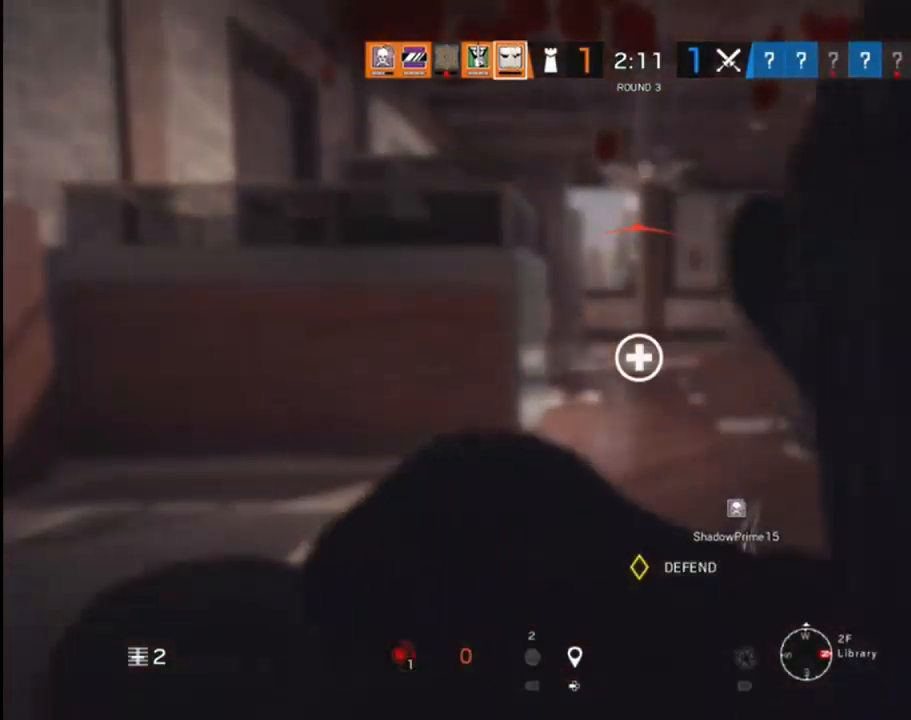
{"buttons": [], "left_stick": "up-left", "right_stick": "center", "events": [[167, "left_stick", "up"], [300, "left_stick", "up-left"]]}
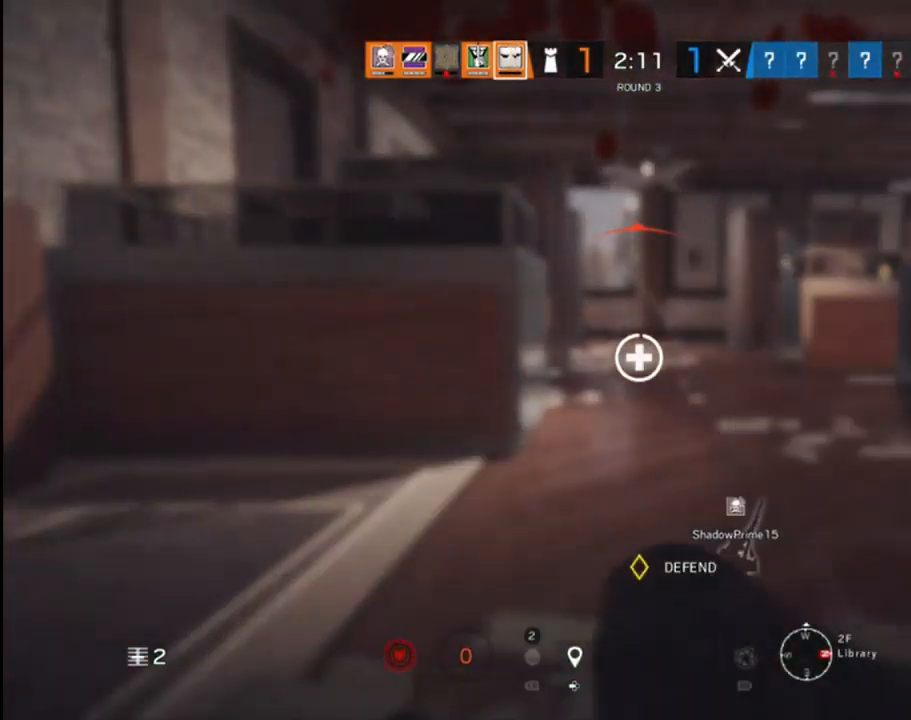
{"buttons": ["L3"], "left_stick": "up", "right_stick": "center", "events": [[133, "right_stick", "left"], [317, "right_stick", "center"], [450, "L3", "down"], [450, "left_stick", "up"]]}
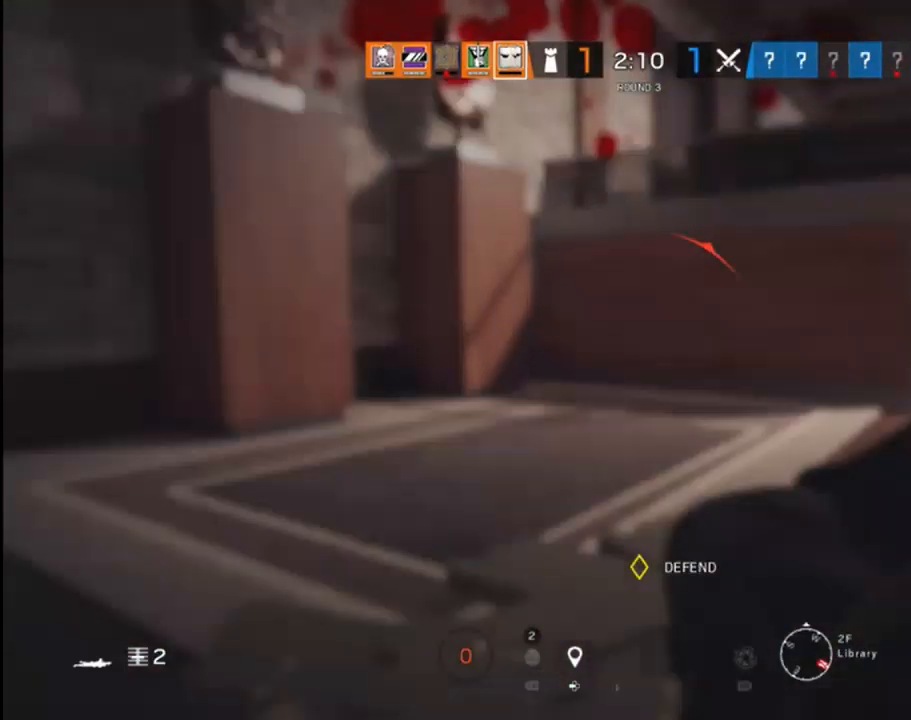
{"buttons": [], "left_stick": "up-left", "right_stick": "center", "events": [[317, "L3", "up"], [350, "right_stick", "down-left"], [367, "left_stick", "up-left"], [450, "right_stick", "center"]]}
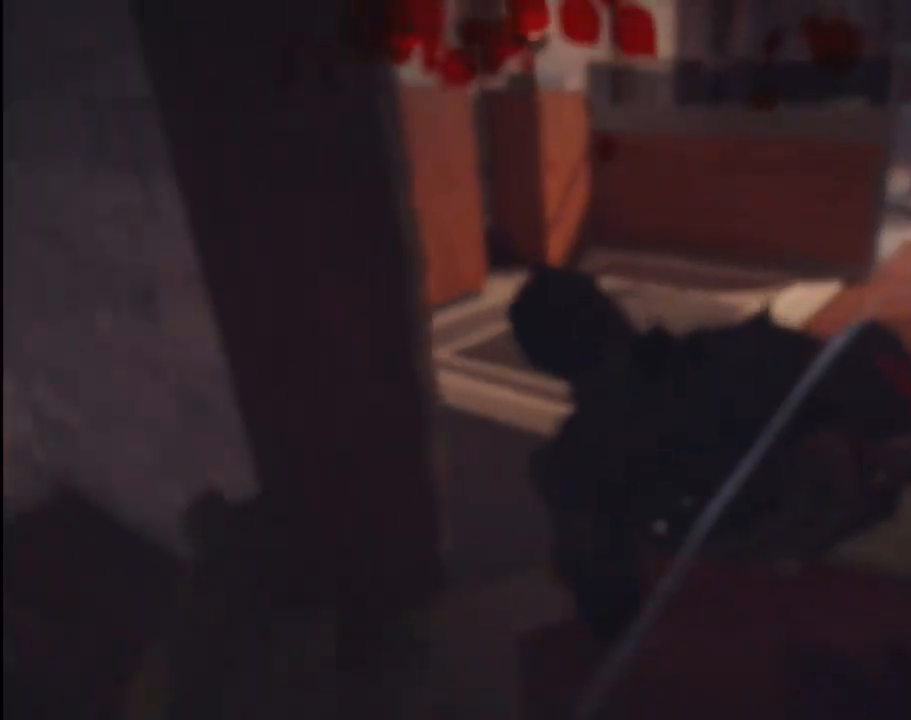
{"buttons": [], "left_stick": "center", "right_stick": "center", "events": [[400, "left_stick", "center"]]}
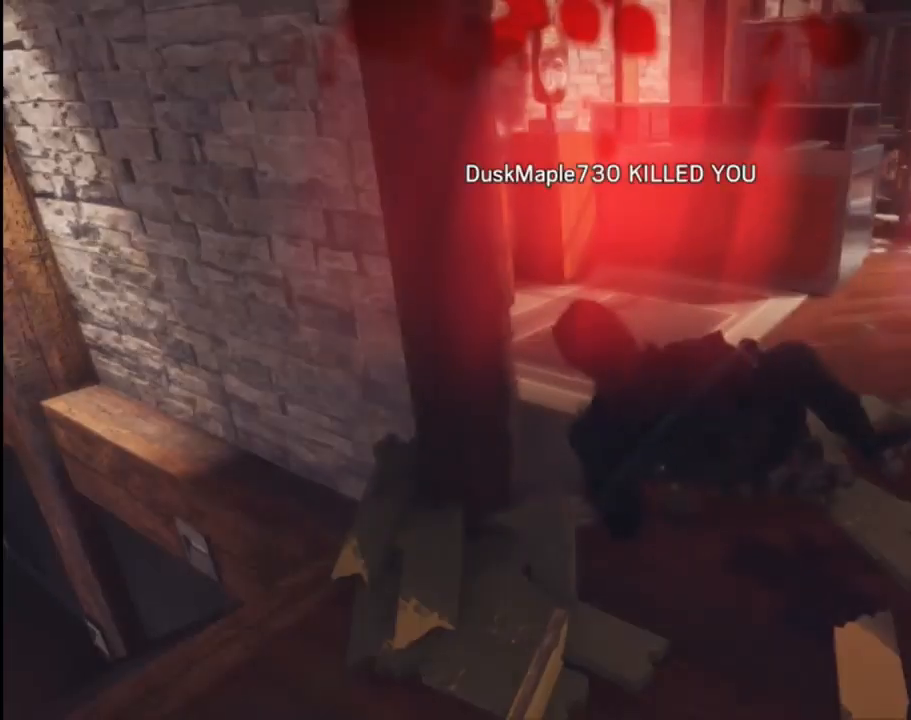
{"buttons": [], "left_stick": "center", "right_stick": "center", "events": []}
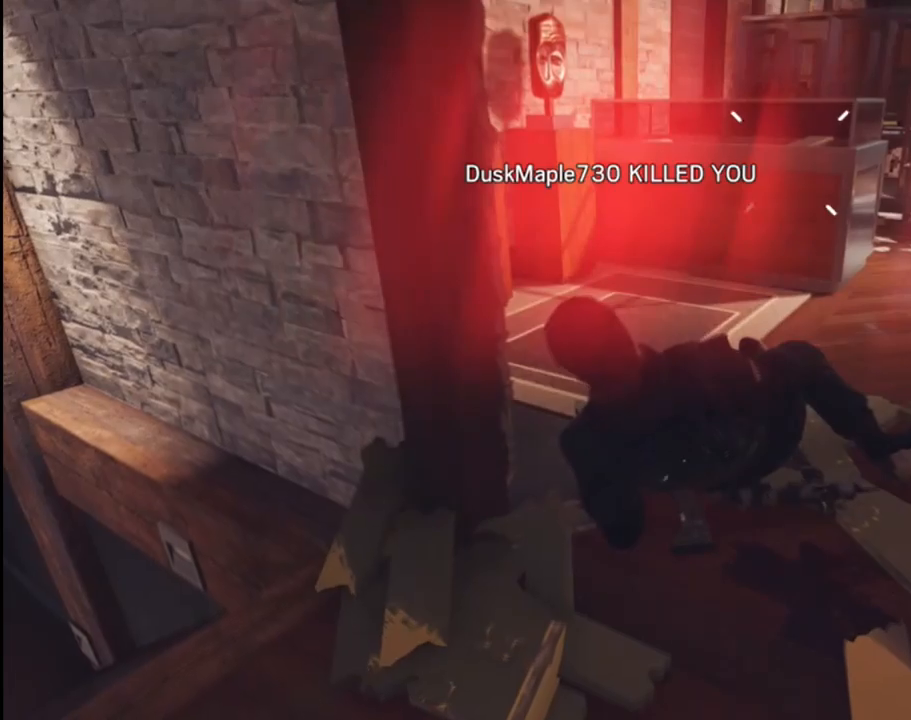
{"buttons": [], "left_stick": "center", "right_stick": "center", "events": []}
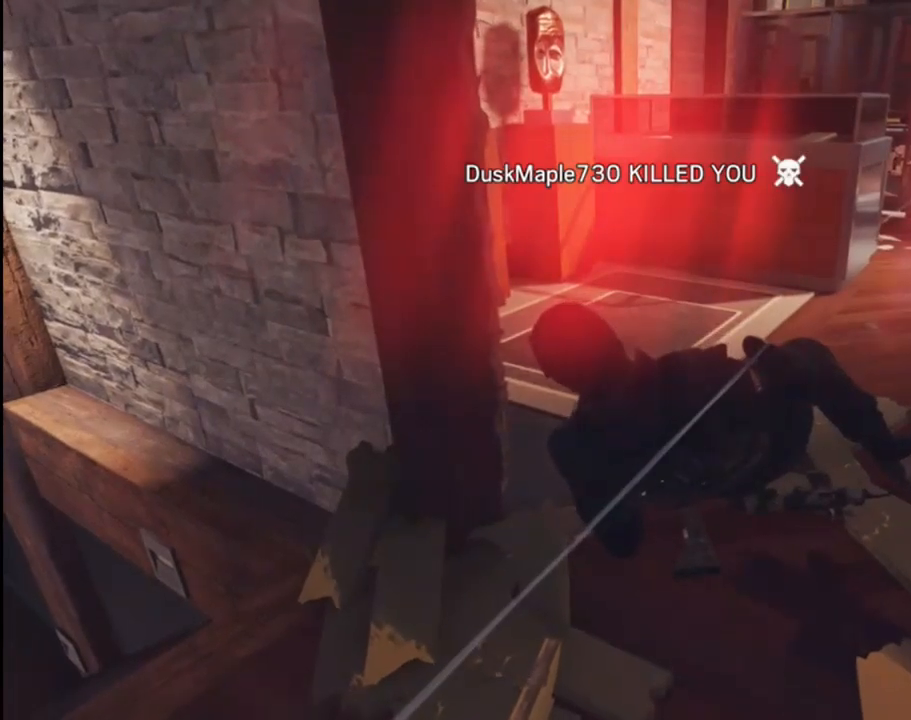
{"buttons": [], "left_stick": "center", "right_stick": "center", "events": []}
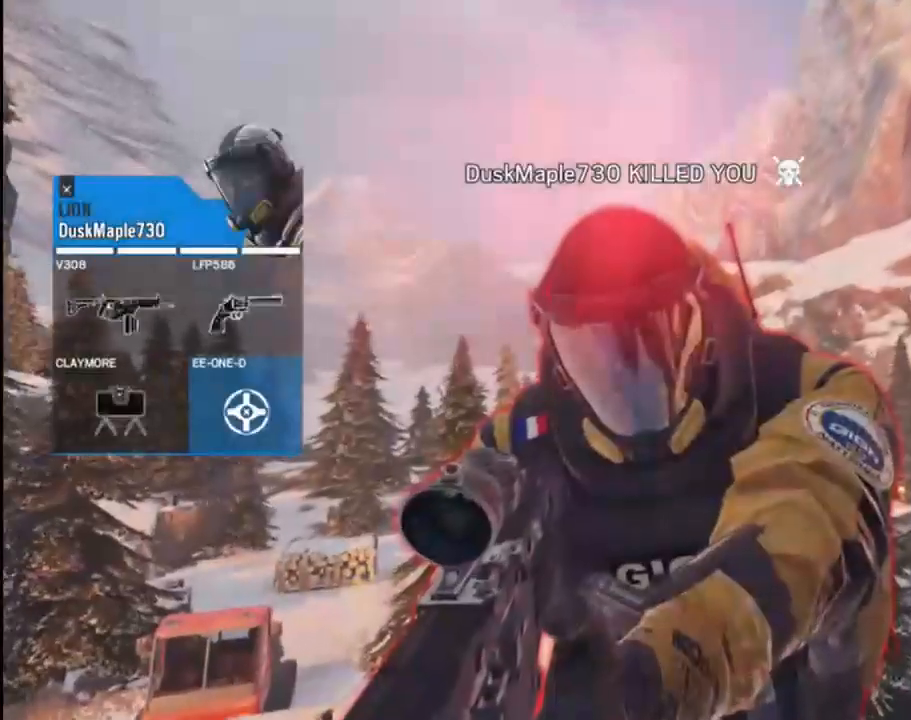
{"buttons": [], "left_stick": "center", "right_stick": "center", "events": []}
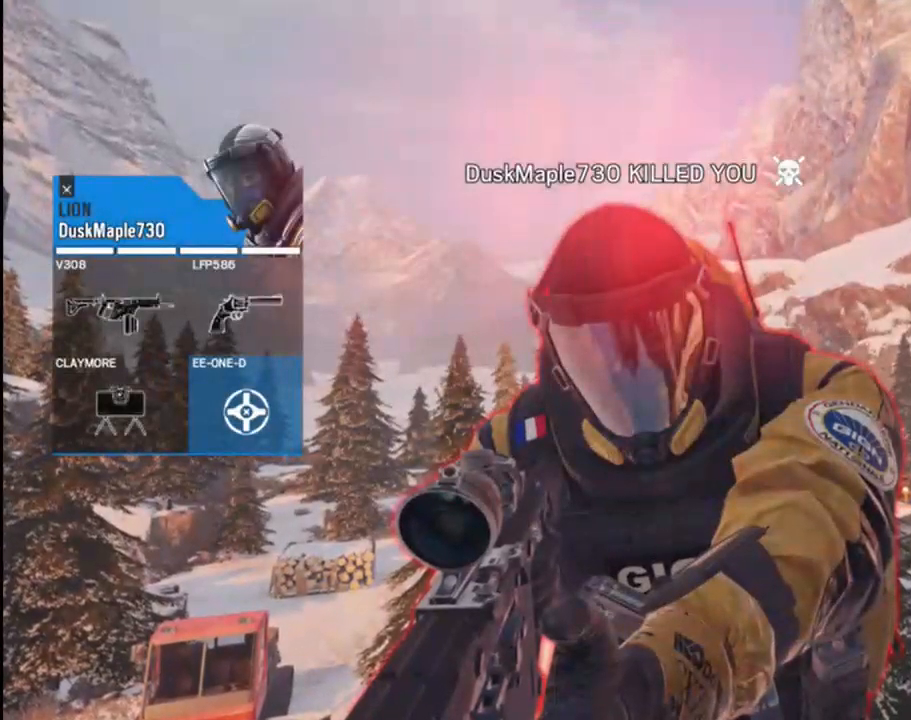
{"buttons": [], "left_stick": "center", "right_stick": "center", "events": [[117, "A", "down"], [267, "A", "up"]]}
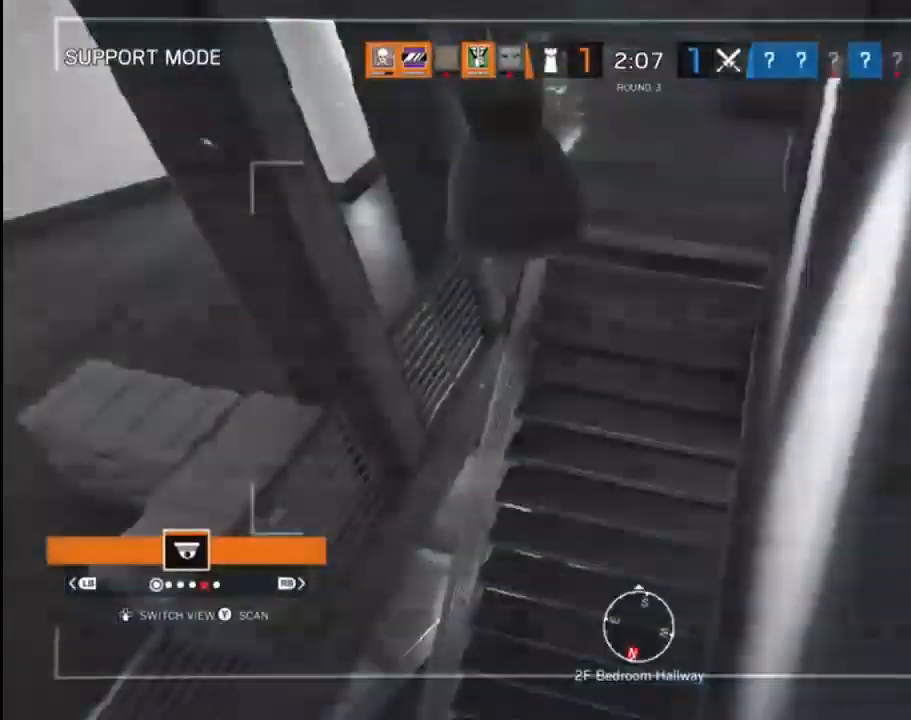
{"buttons": [], "left_stick": "right", "right_stick": "up", "events": [[267, "right_stick", "down-right"], [300, "left_stick", "left"], [417, "right_stick", "down-left"], [467, "left_stick", "right"], [500, "right_stick", "up"]]}
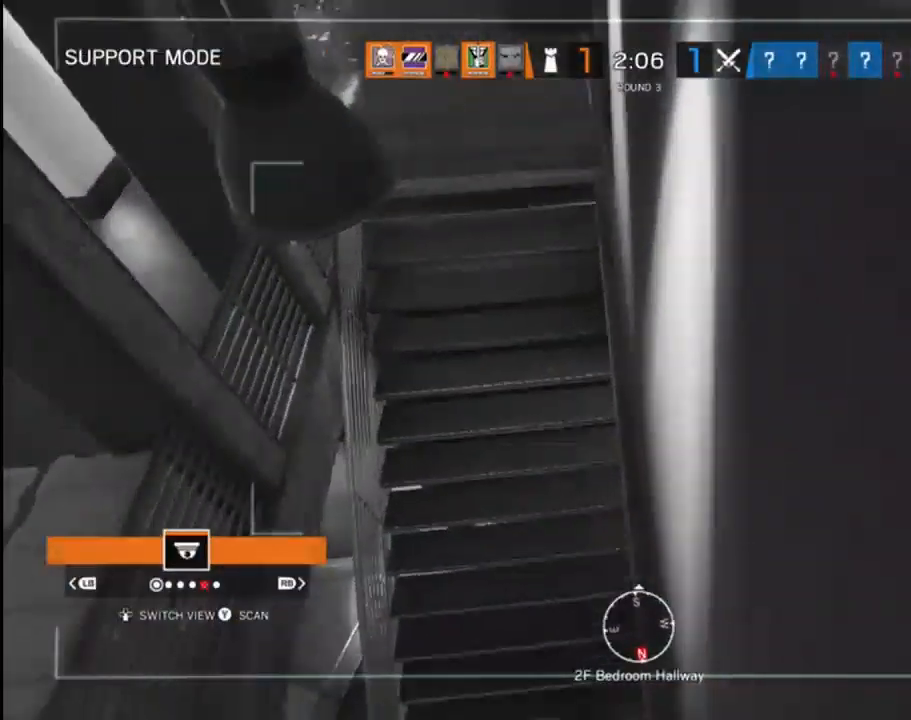
{"buttons": [], "left_stick": "center", "right_stick": "up", "events": [[17, "right_stick", "up-right"], [67, "right_stick", "down-right"], [100, "left_stick", "up-left"], [133, "right_stick", "down-left"], [183, "right_stick", "up-left"], [217, "left_stick", "center"], [267, "right_stick", "up-right"], [350, "right_stick", "center"], [450, "right_stick", "up"]]}
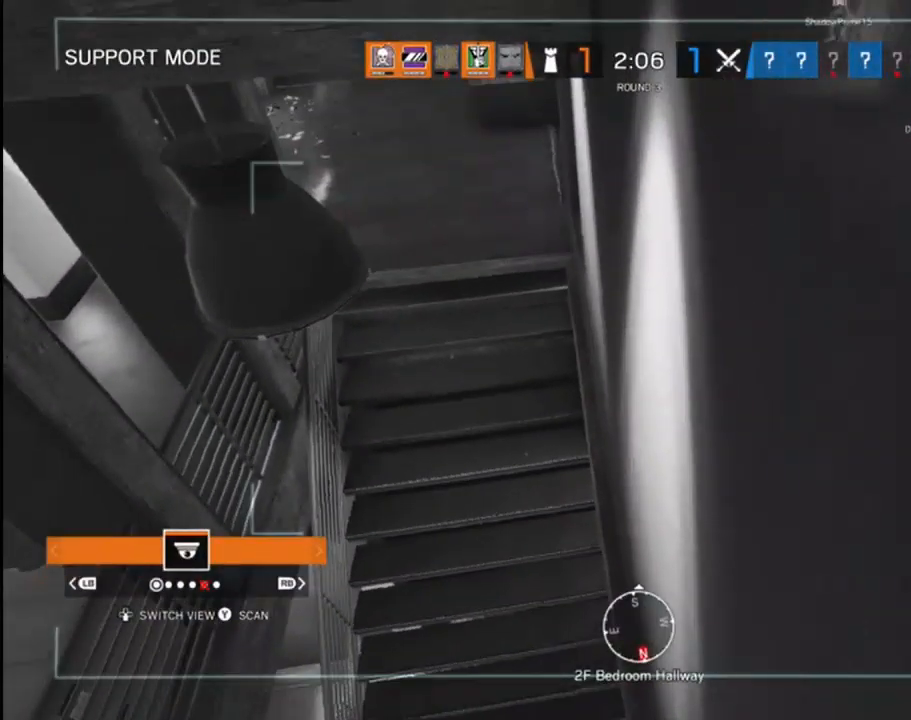
{"buttons": [], "left_stick": "center", "right_stick": "center", "events": [[167, "right_stick", "center"], [317, "B", "down"], [383, "B", "up"]]}